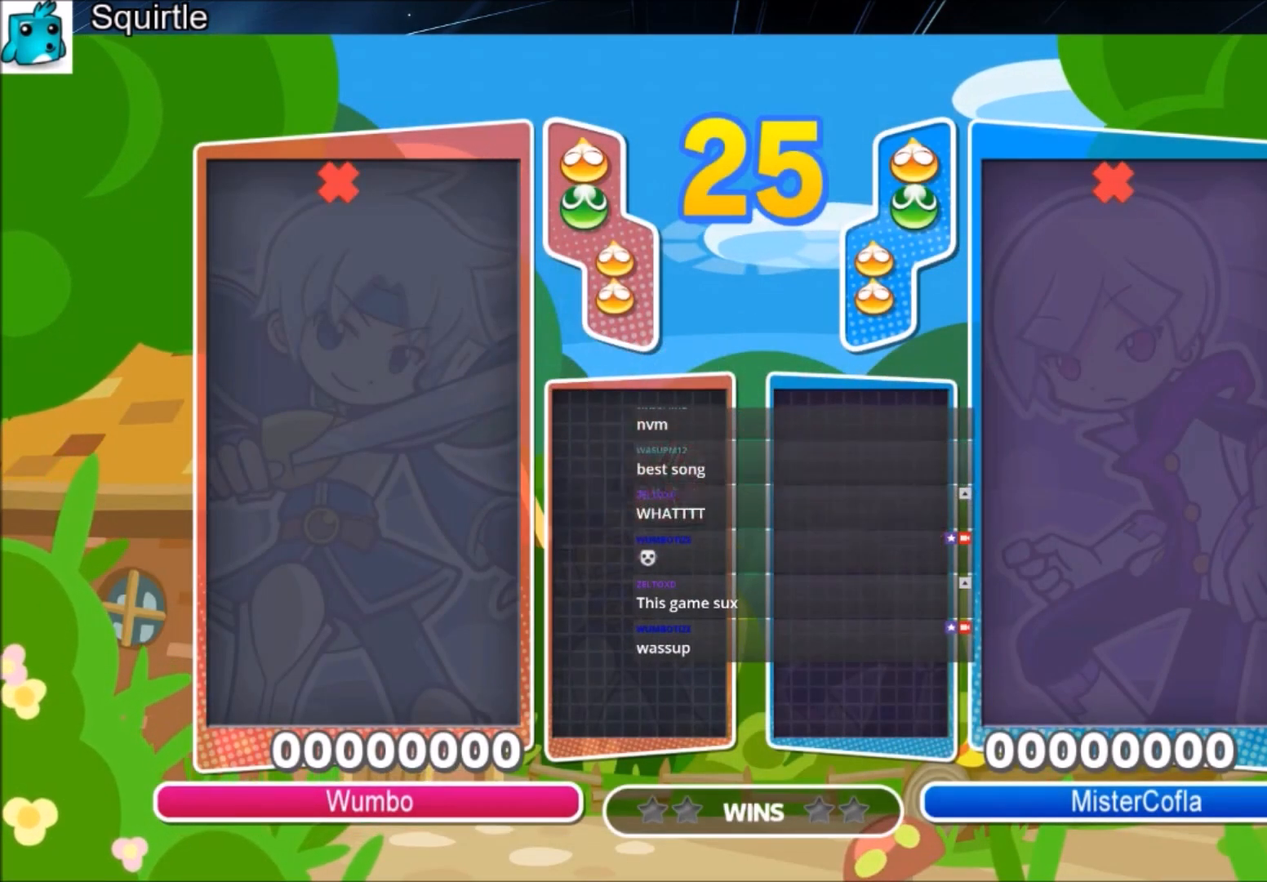
Gameplay with keyboard; each line is a JSON object with the keys held at the frame after it. "events" lists presses ("down") and releases ("up") of "c", "down", "left", "right", "shift", "up", "x" and "z" between this image and that frame as [ms after this image, input, new state], when the widget could be followed in between. No other keys are recorded. Mouse input is not recorded.
{"keys": ["left", "up"], "events": [[334, "left", "down"], [367, "up", "down"]]}
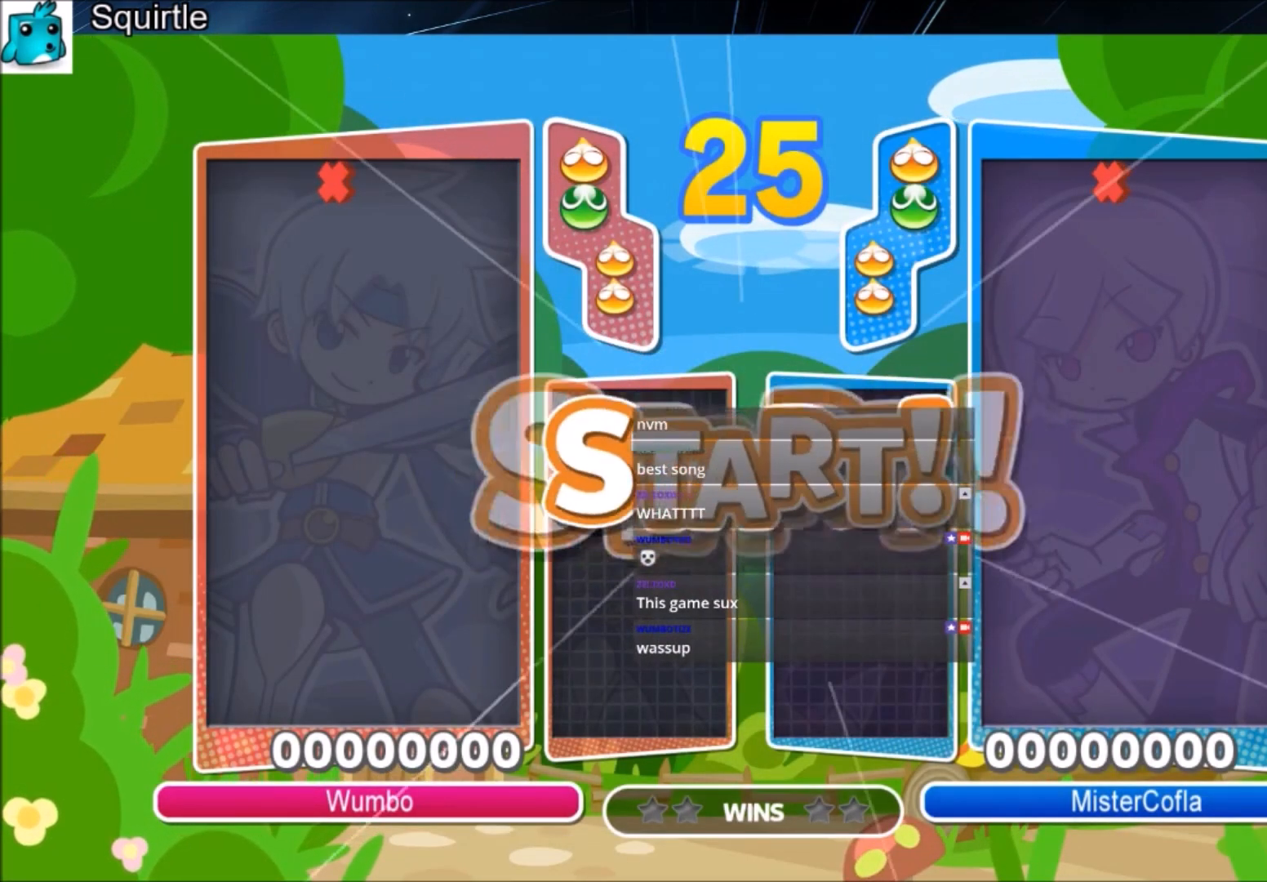
{"keys": ["left", "up"], "events": []}
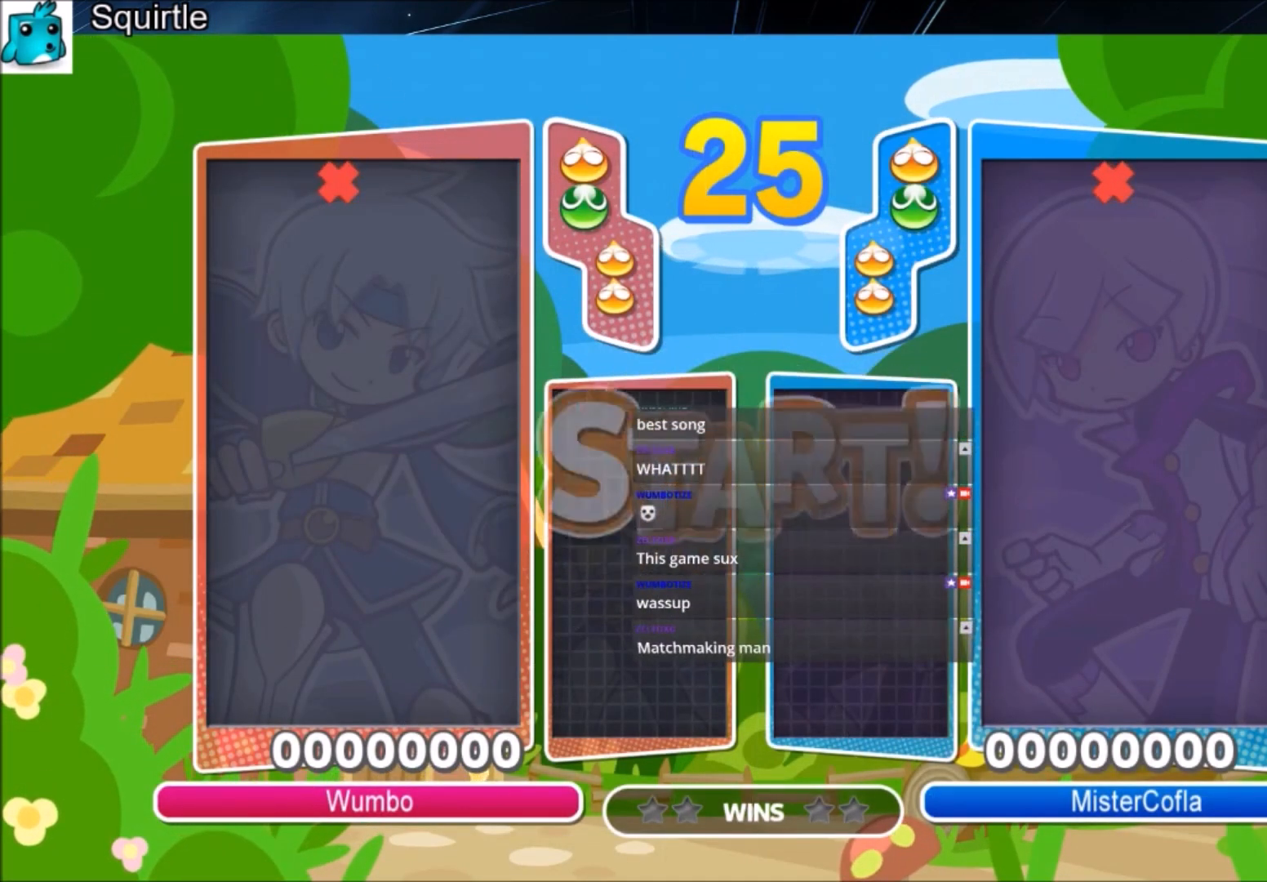
{"keys": ["left", "up", "x"], "events": [[234, "x", "down"], [367, "x", "up"], [434, "x", "down"]]}
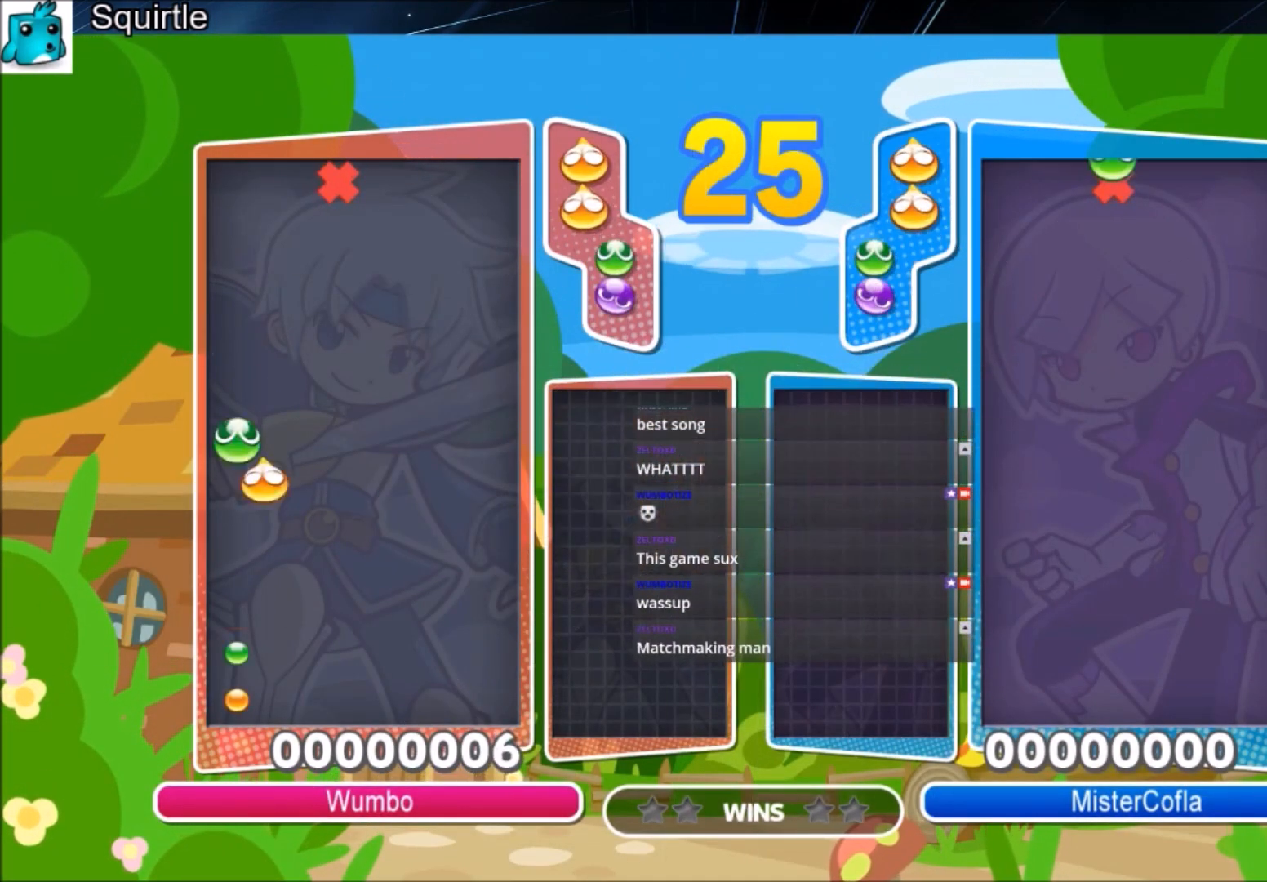
{"keys": ["up"], "events": [[66, "x", "up"], [167, "left", "up"]]}
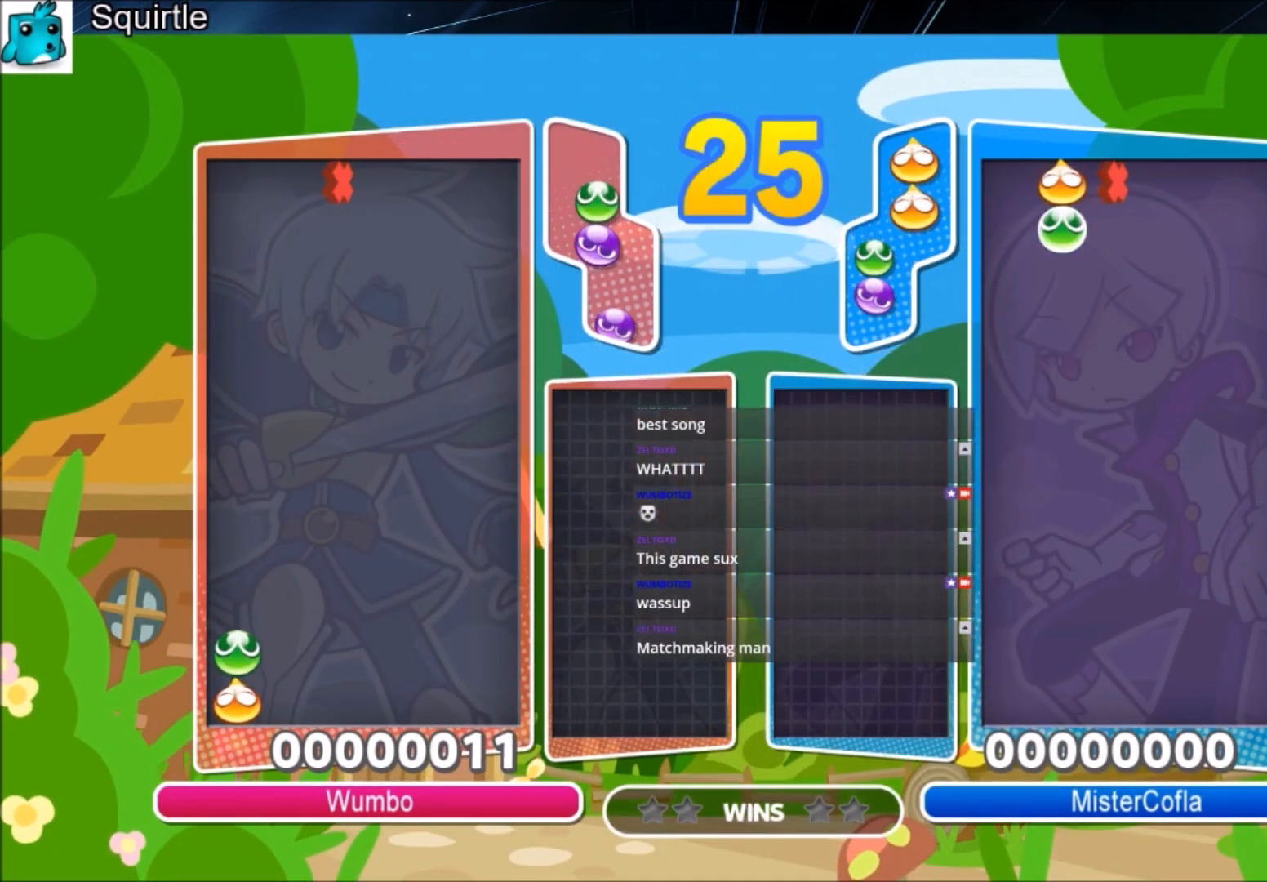
{"keys": ["up"], "events": [[134, "left", "down"], [134, "x", "down"], [234, "left", "up"], [301, "x", "up"]]}
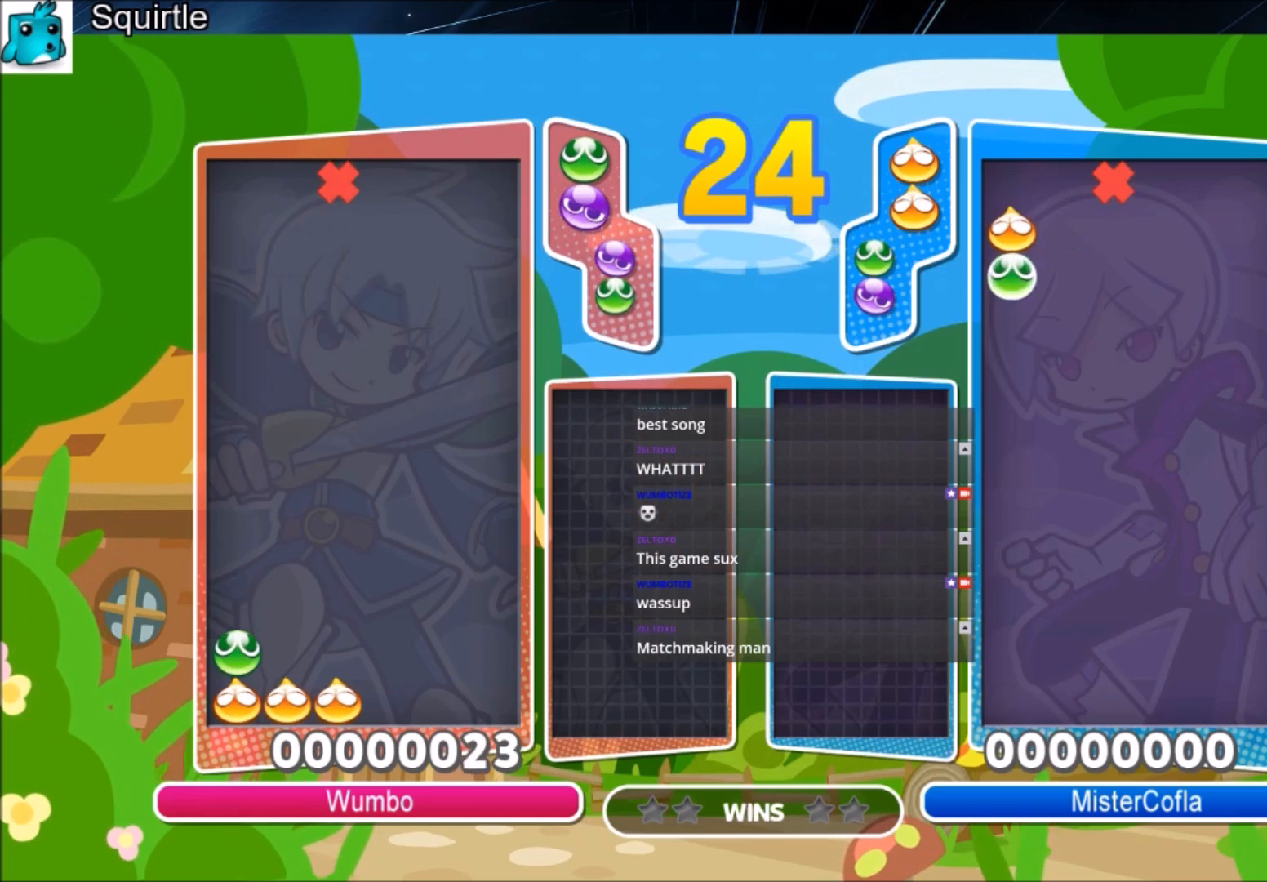
{"keys": ["left"], "events": [[333, "up", "up"], [433, "left", "down"]]}
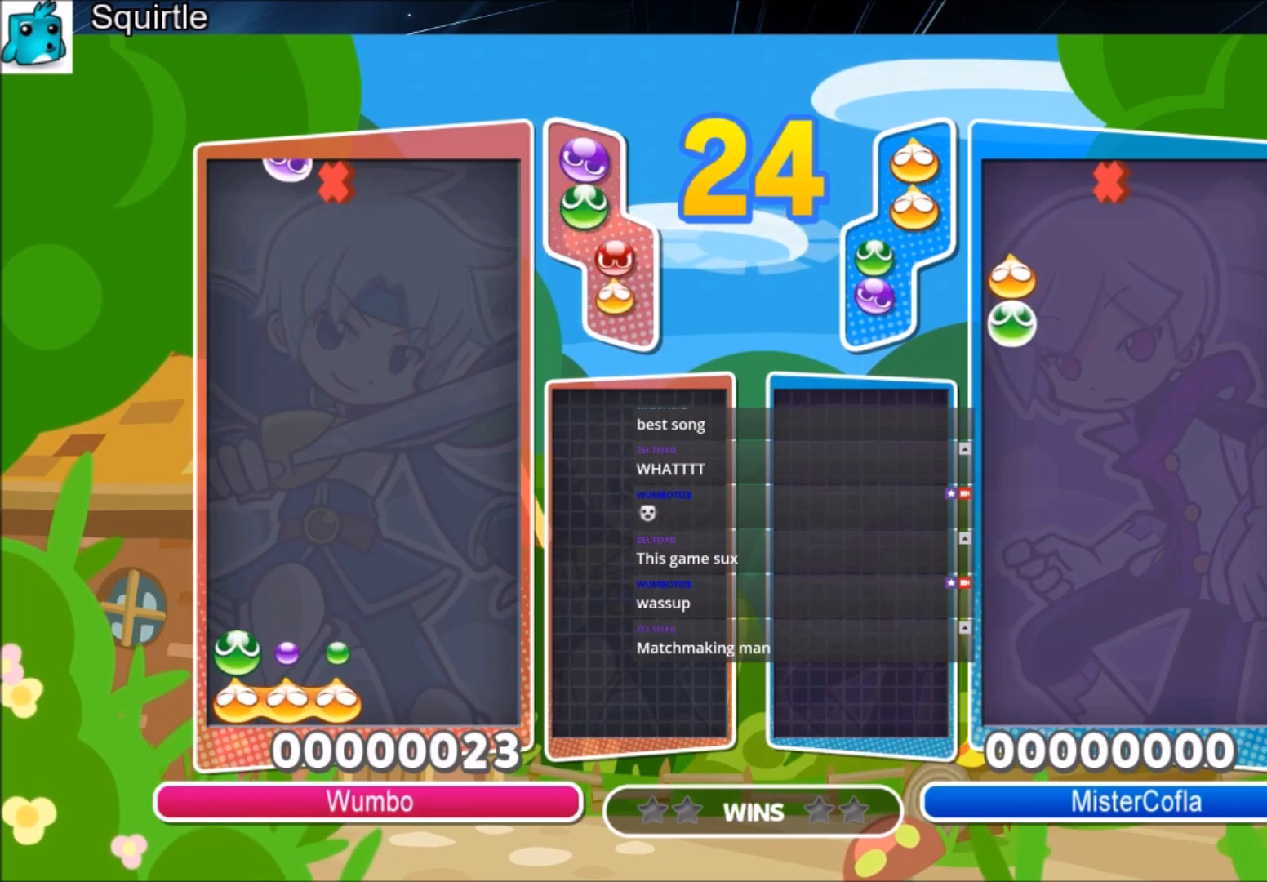
{"keys": ["left", "up"], "events": [[34, "x", "down"], [134, "up", "down"], [167, "x", "up"]]}
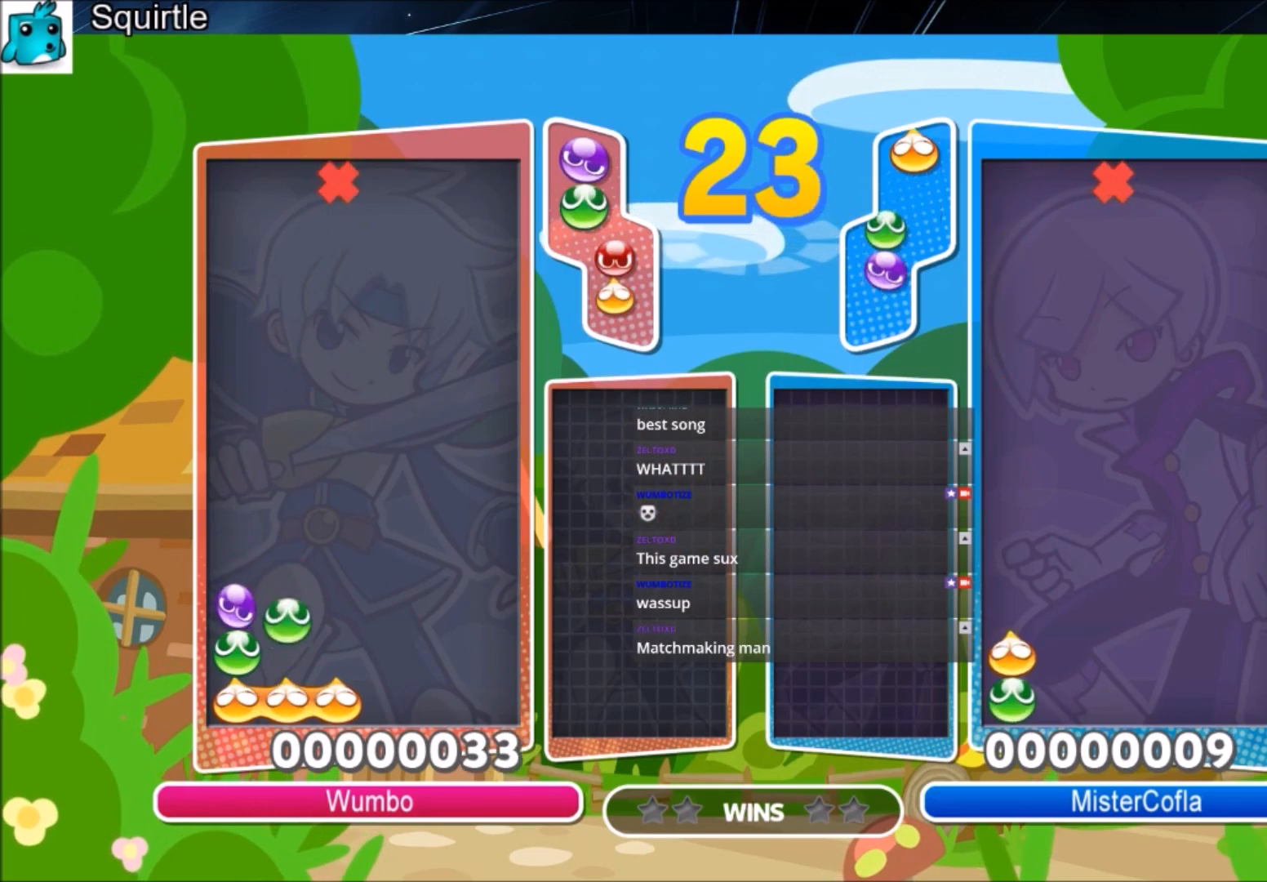
{"keys": ["up"], "events": [[66, "left", "up"]]}
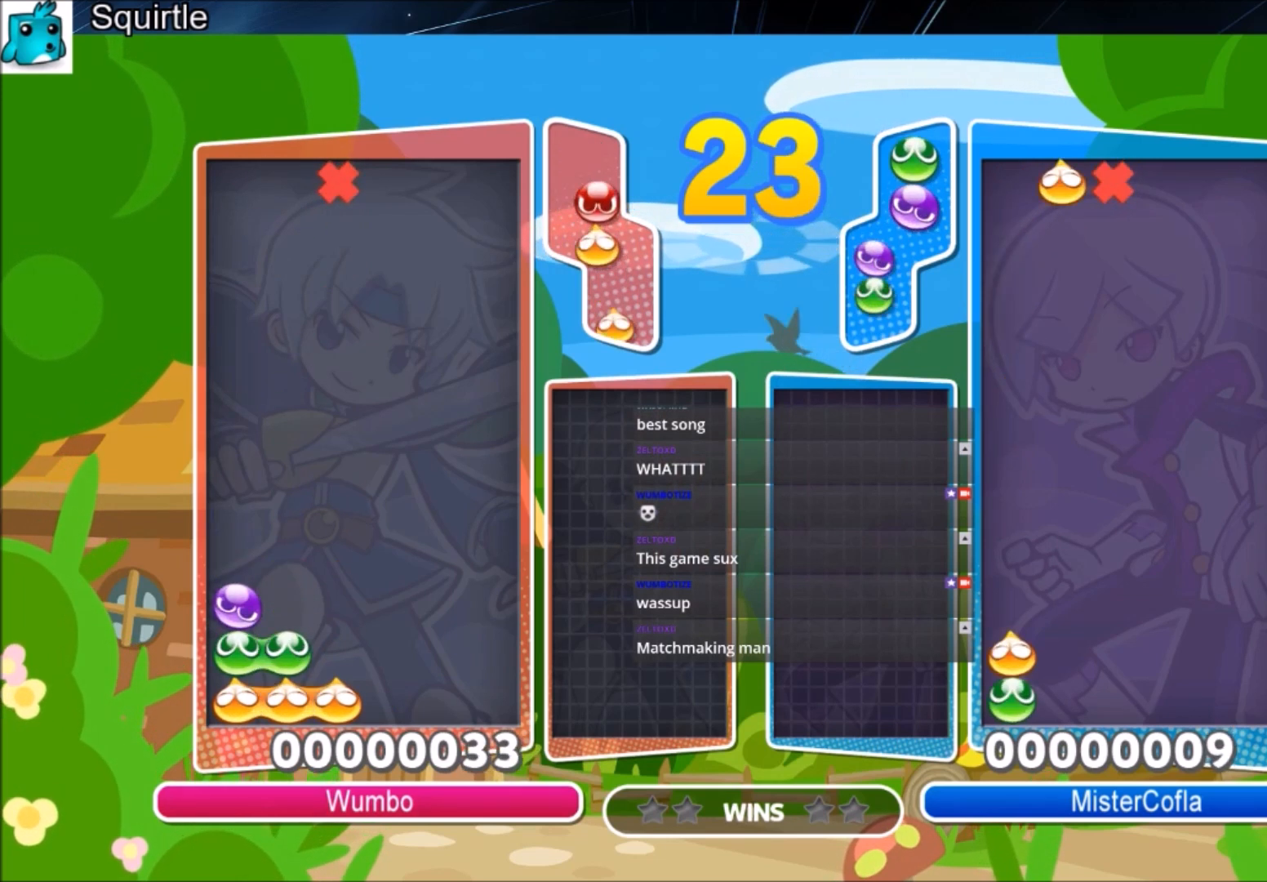
{"keys": ["up"], "events": [[200, "z", "down"], [267, "z", "up"]]}
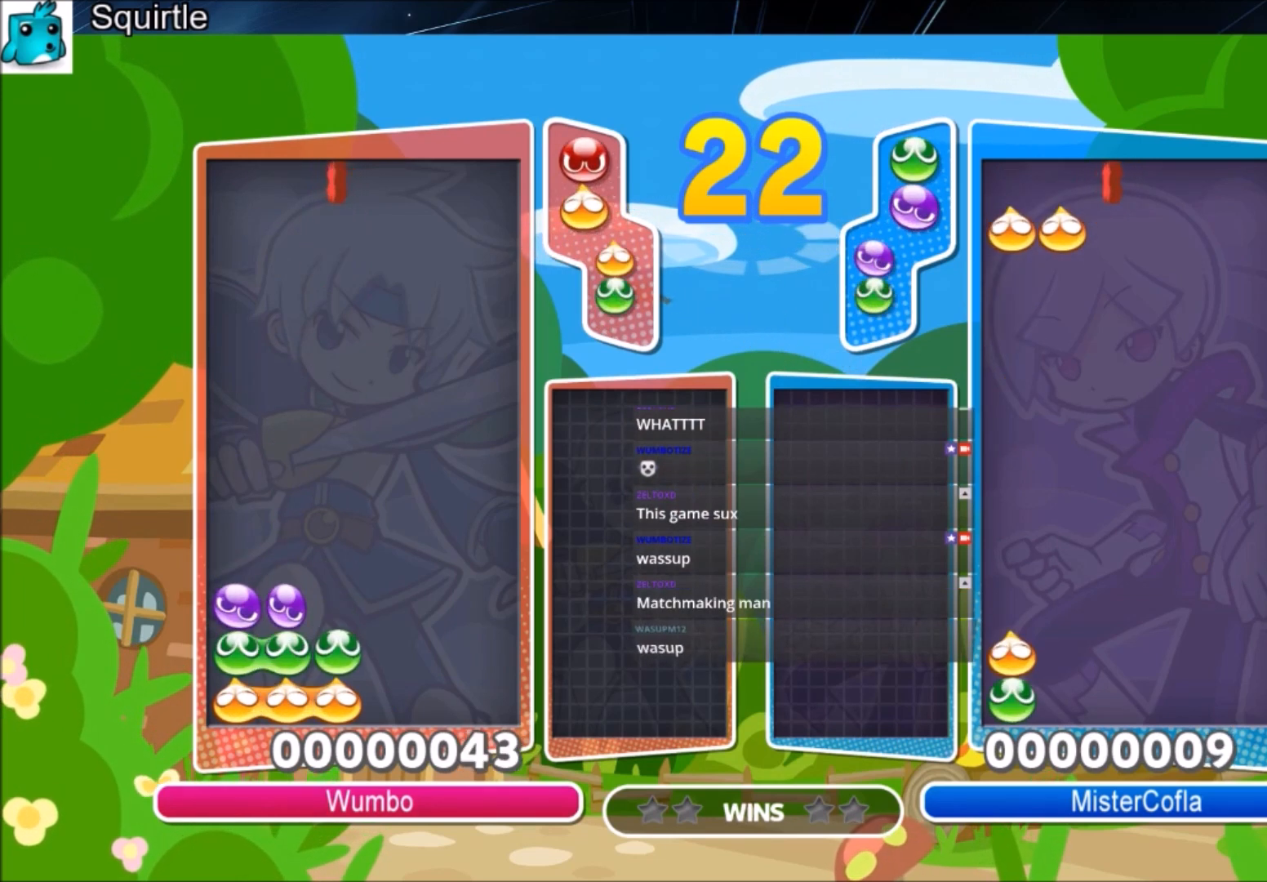
{"keys": ["x"], "events": [[233, "up", "up"], [467, "x", "down"]]}
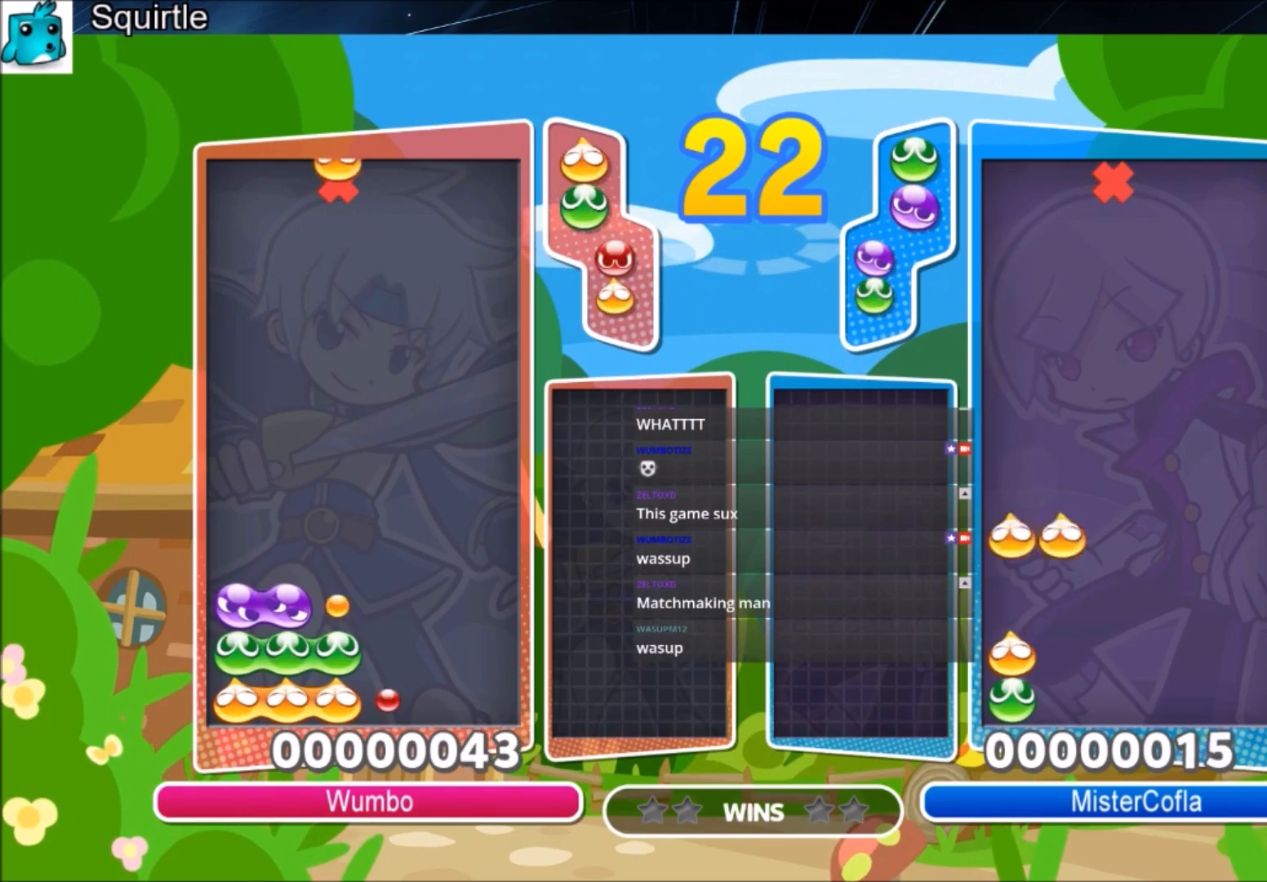
{"keys": ["up"], "events": [[34, "right", "down"], [100, "right", "up"], [100, "x", "up"], [167, "x", "down"], [200, "up", "down"], [367, "x", "up"]]}
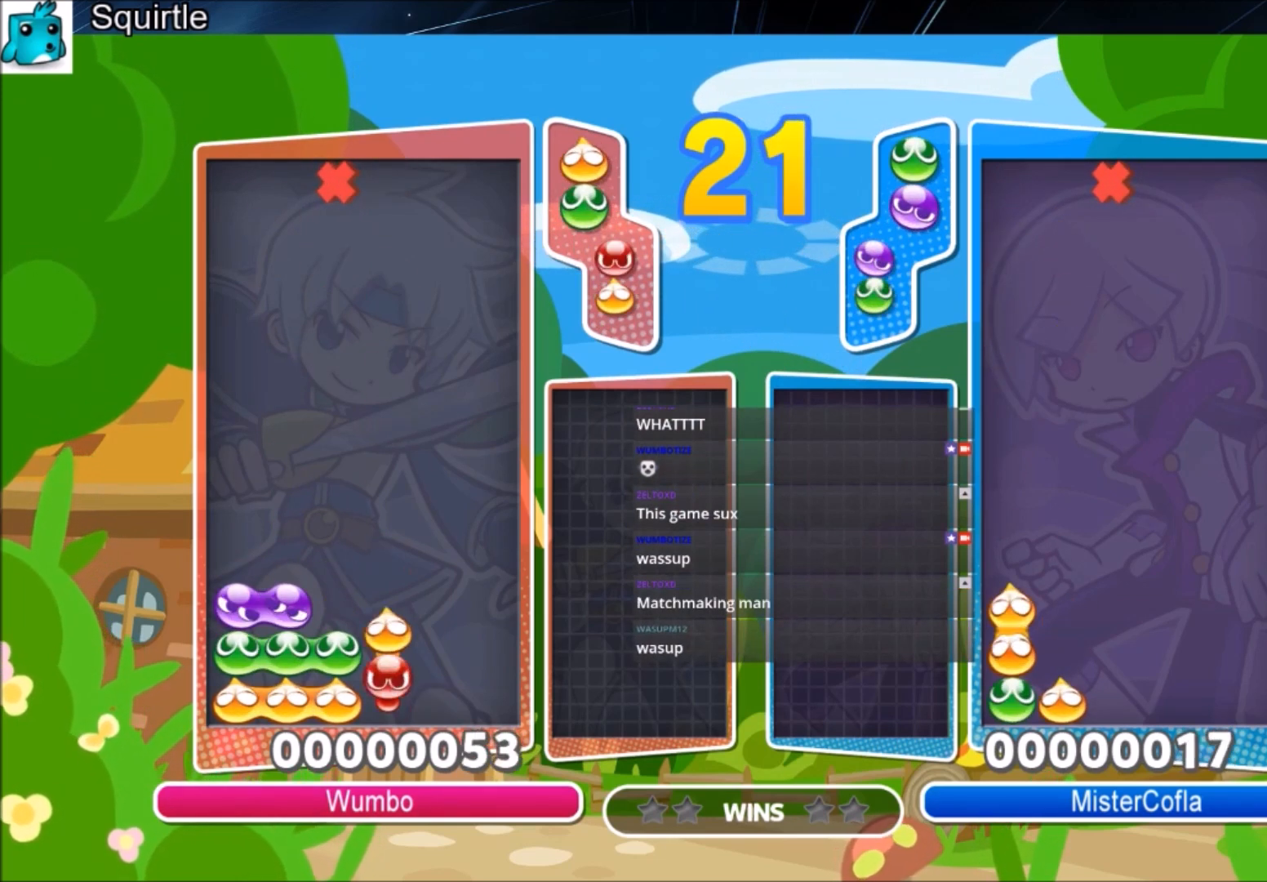
{"keys": ["left", "up", "x"], "events": [[333, "up", "up"], [467, "left", "down"], [467, "x", "down"], [500, "up", "down"]]}
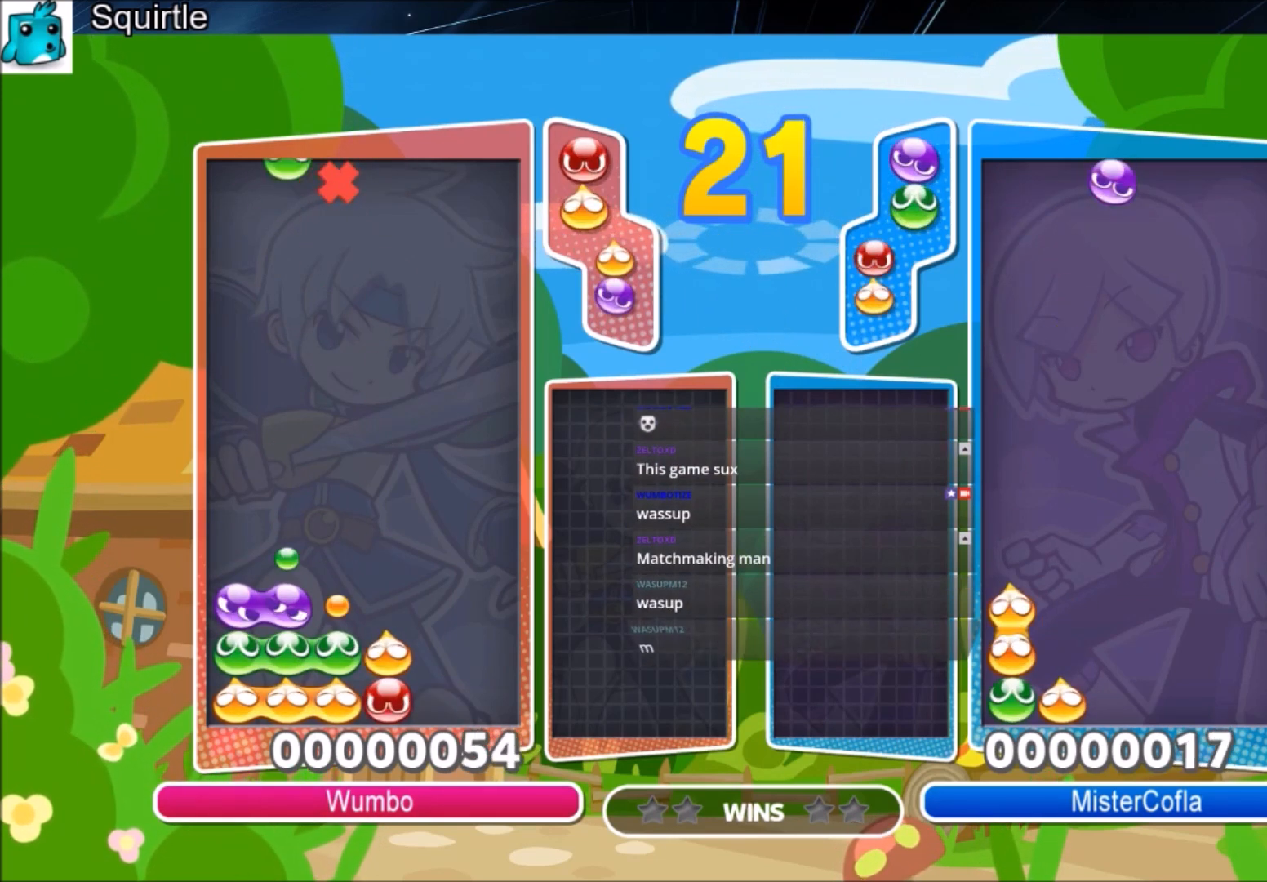
{"keys": ["up"], "events": [[67, "left", "up"], [134, "x", "up"]]}
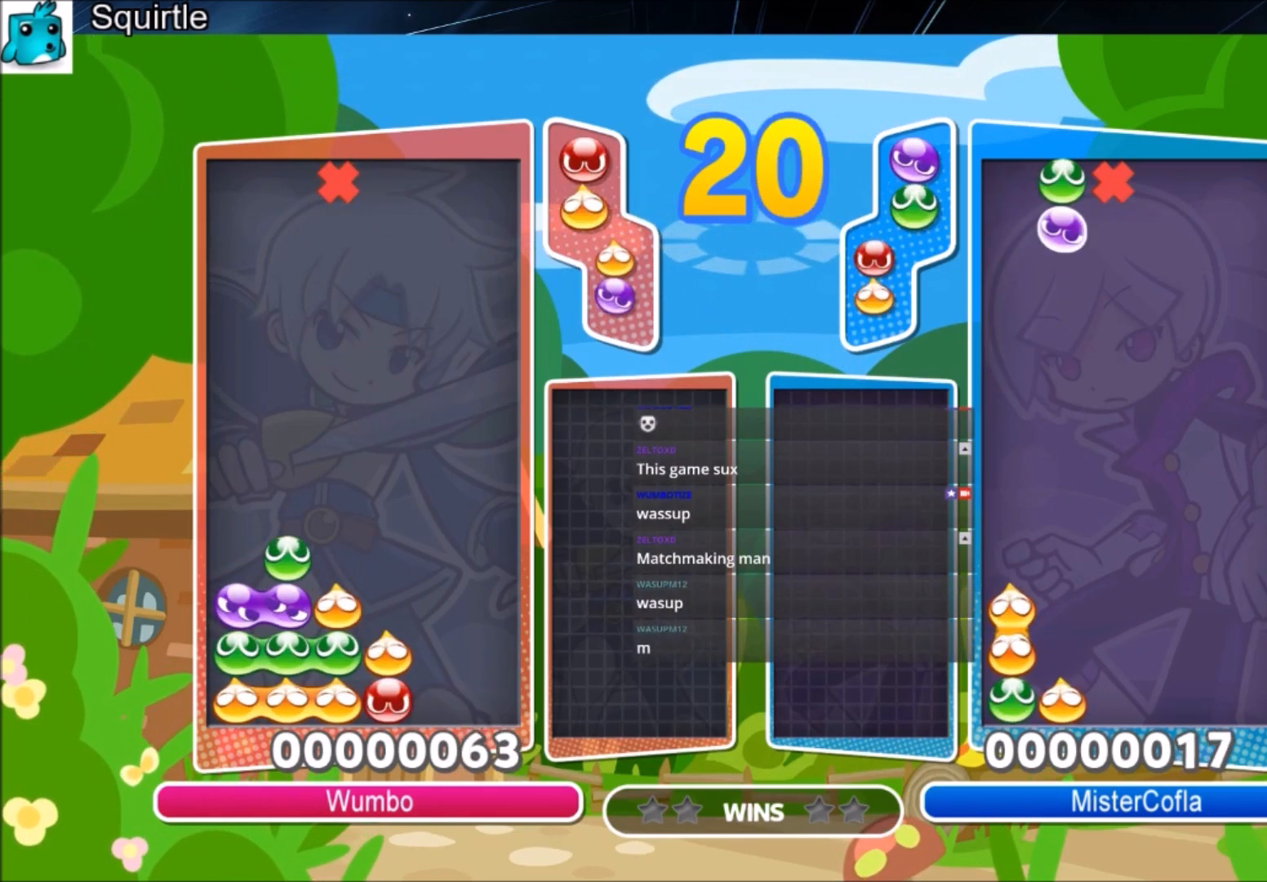
{"keys": ["right"], "events": [[333, "right", "down"], [333, "up", "up"]]}
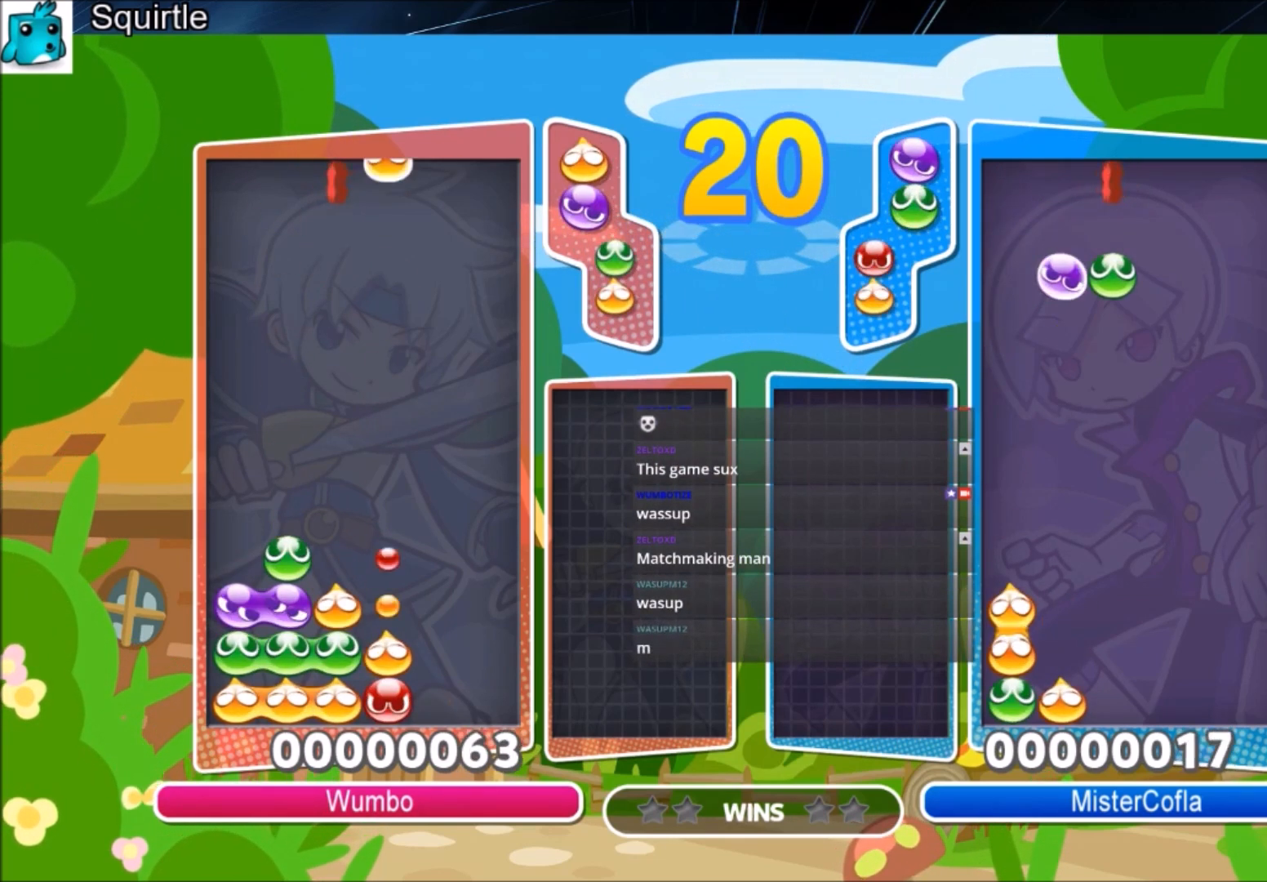
{"keys": ["up"], "events": [[34, "z", "down"], [67, "up", "down"], [234, "right", "up"], [234, "z", "up"]]}
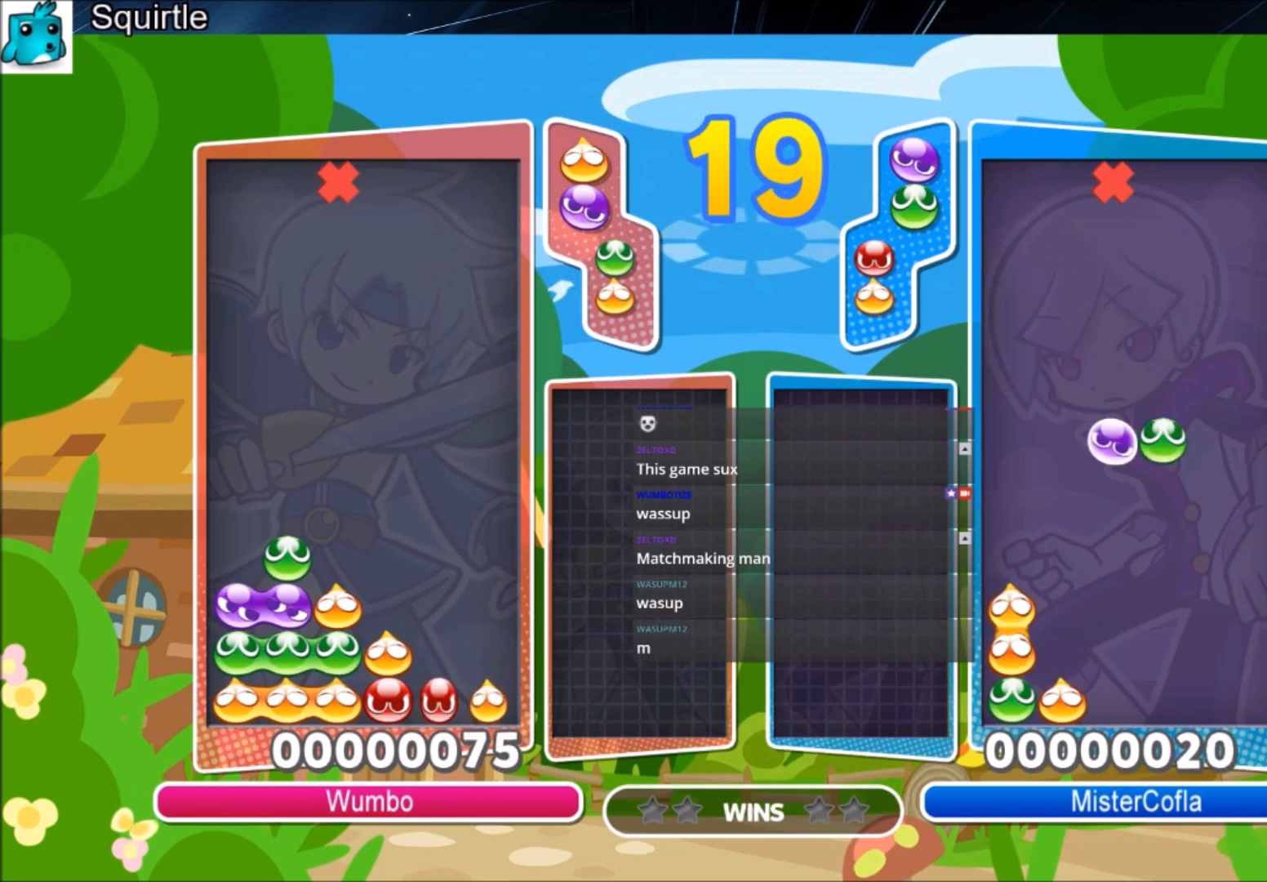
{"keys": ["left", "up"], "events": [[233, "left", "down"], [233, "up", "up"], [433, "up", "down"]]}
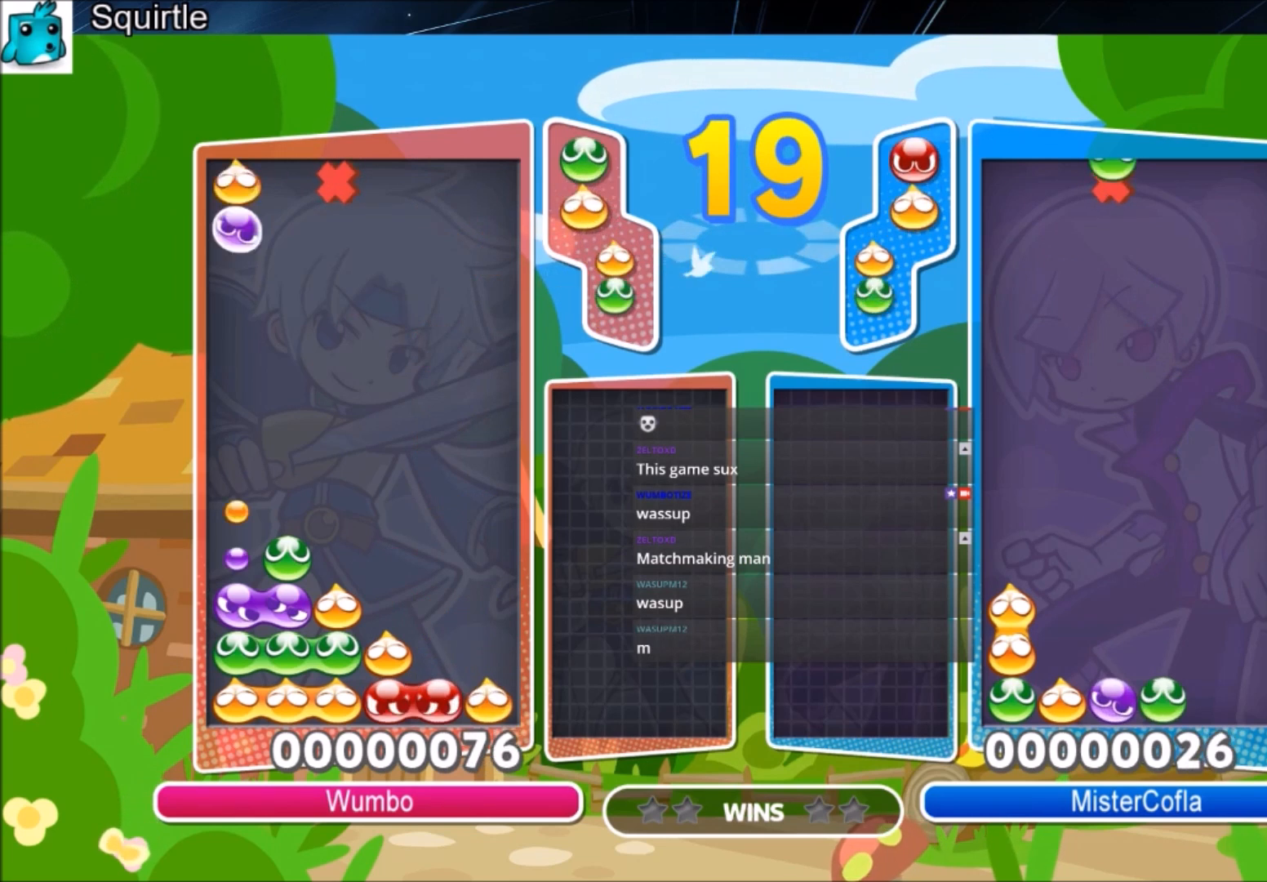
{"keys": ["up"], "events": [[434, "left", "up"]]}
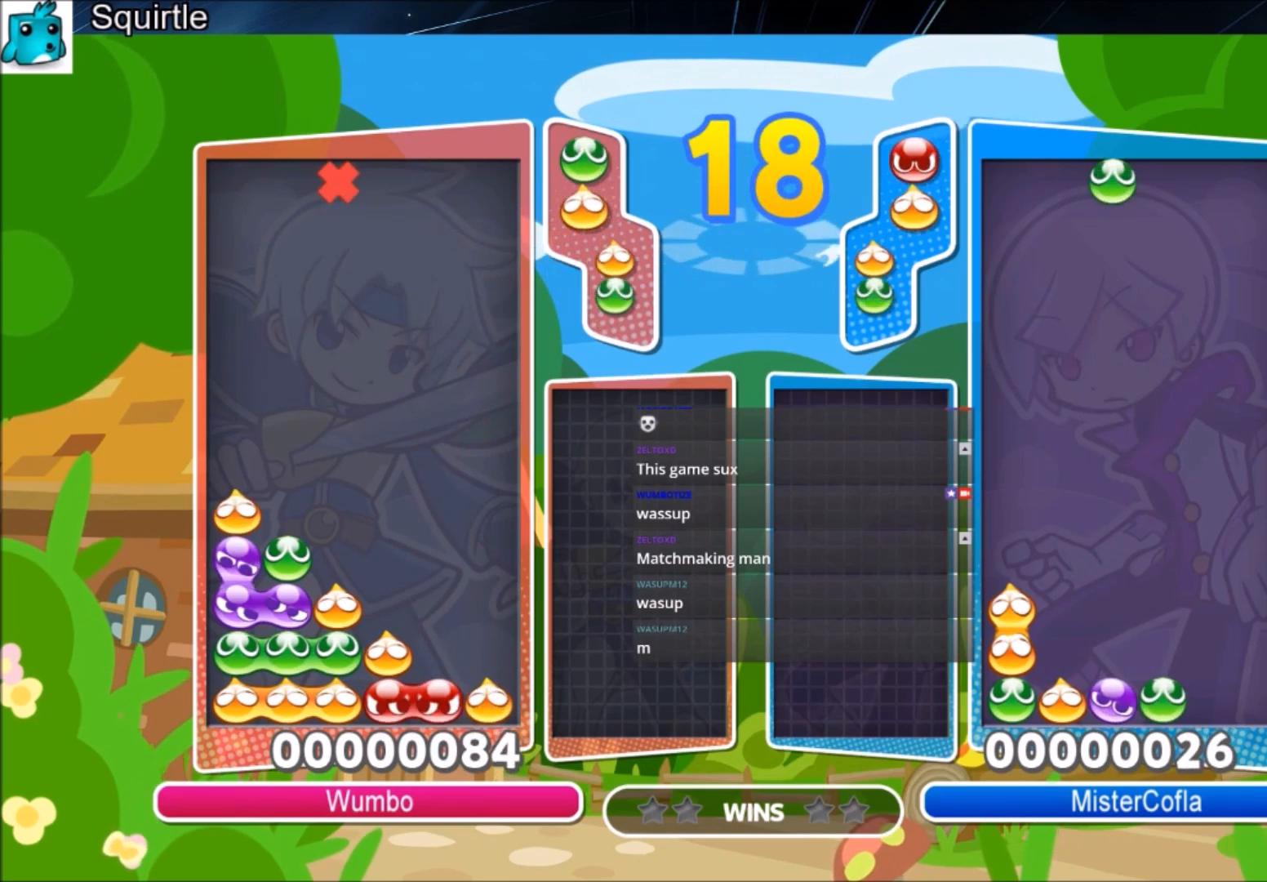
{"keys": ["up", "x"], "events": [[100, "up", "up"], [333, "x", "down"], [400, "x", "up"], [467, "x", "down"], [500, "up", "down"]]}
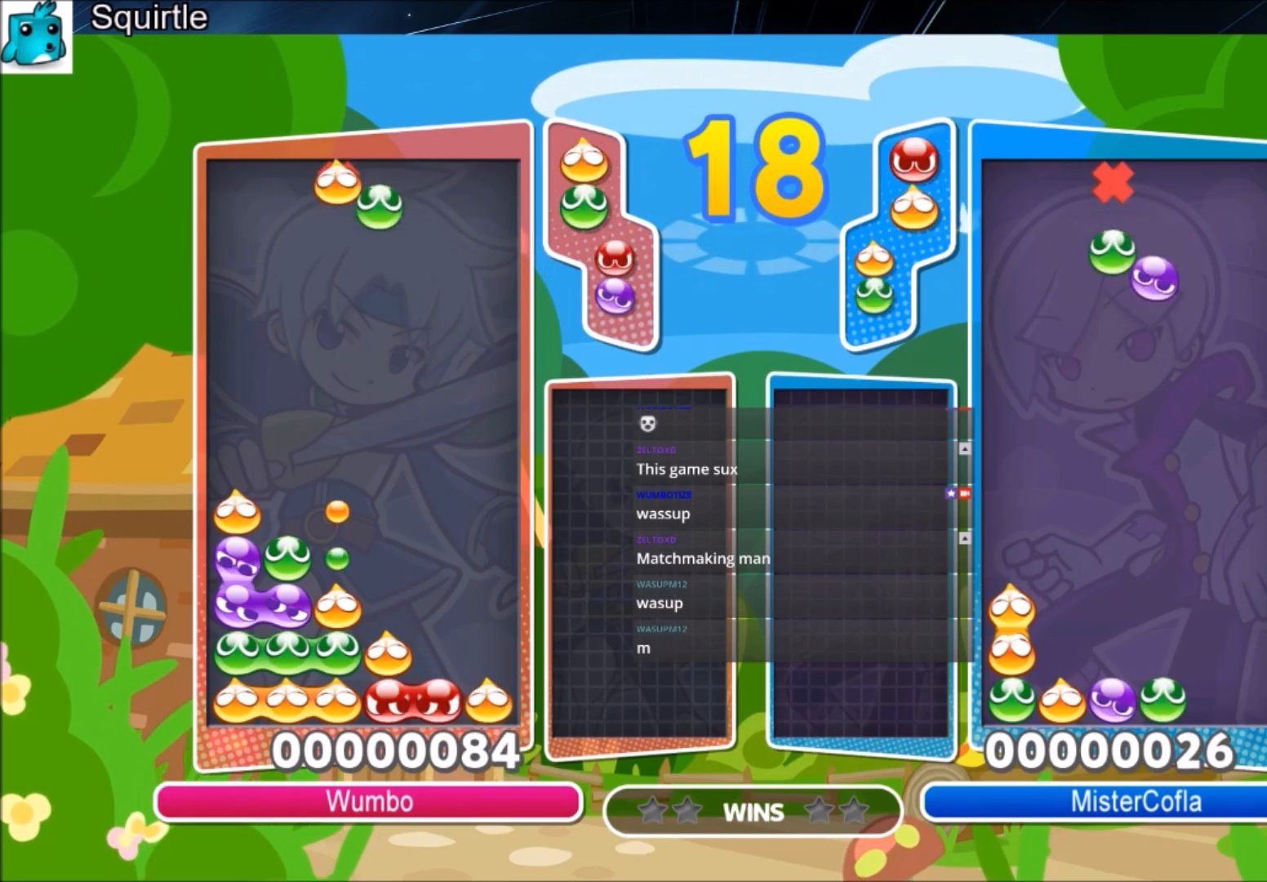
{"keys": ["up"], "events": [[134, "x", "up"]]}
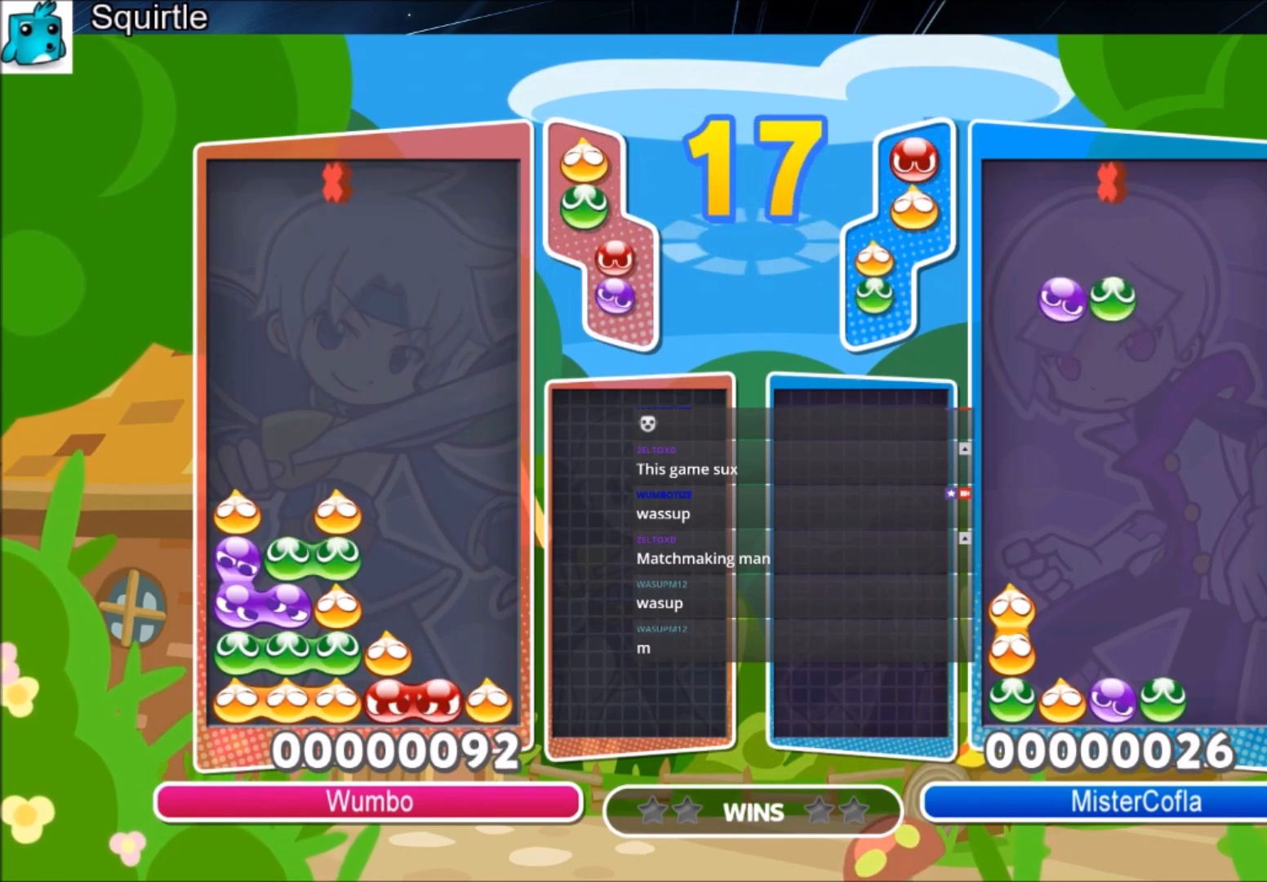
{"keys": ["up"], "events": [[33, "up", "up"], [167, "left", "down"], [167, "x", "down"], [267, "left", "up"], [267, "x", "up"], [333, "x", "down"], [400, "up", "down"], [500, "x", "up"]]}
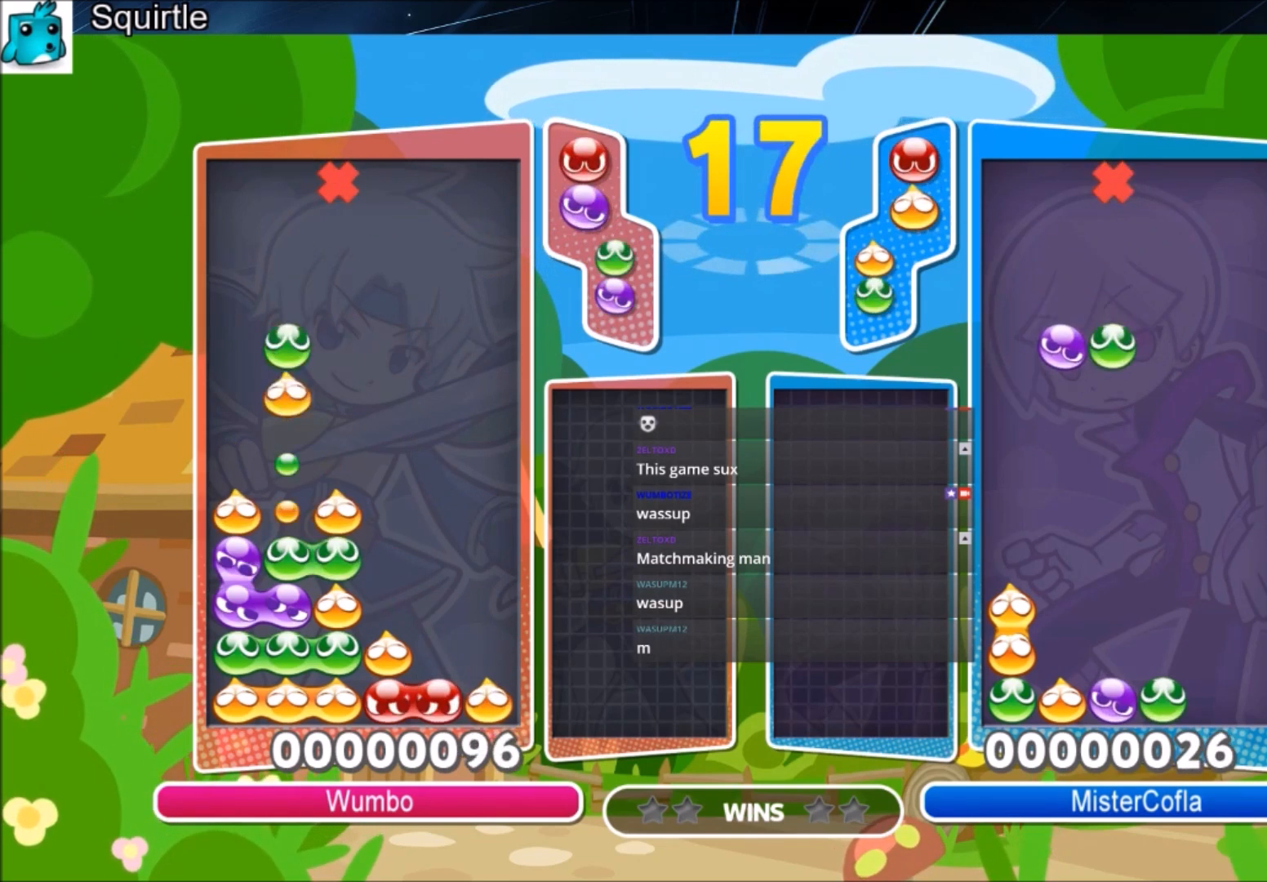
{"keys": [], "events": [[501, "up", "up"]]}
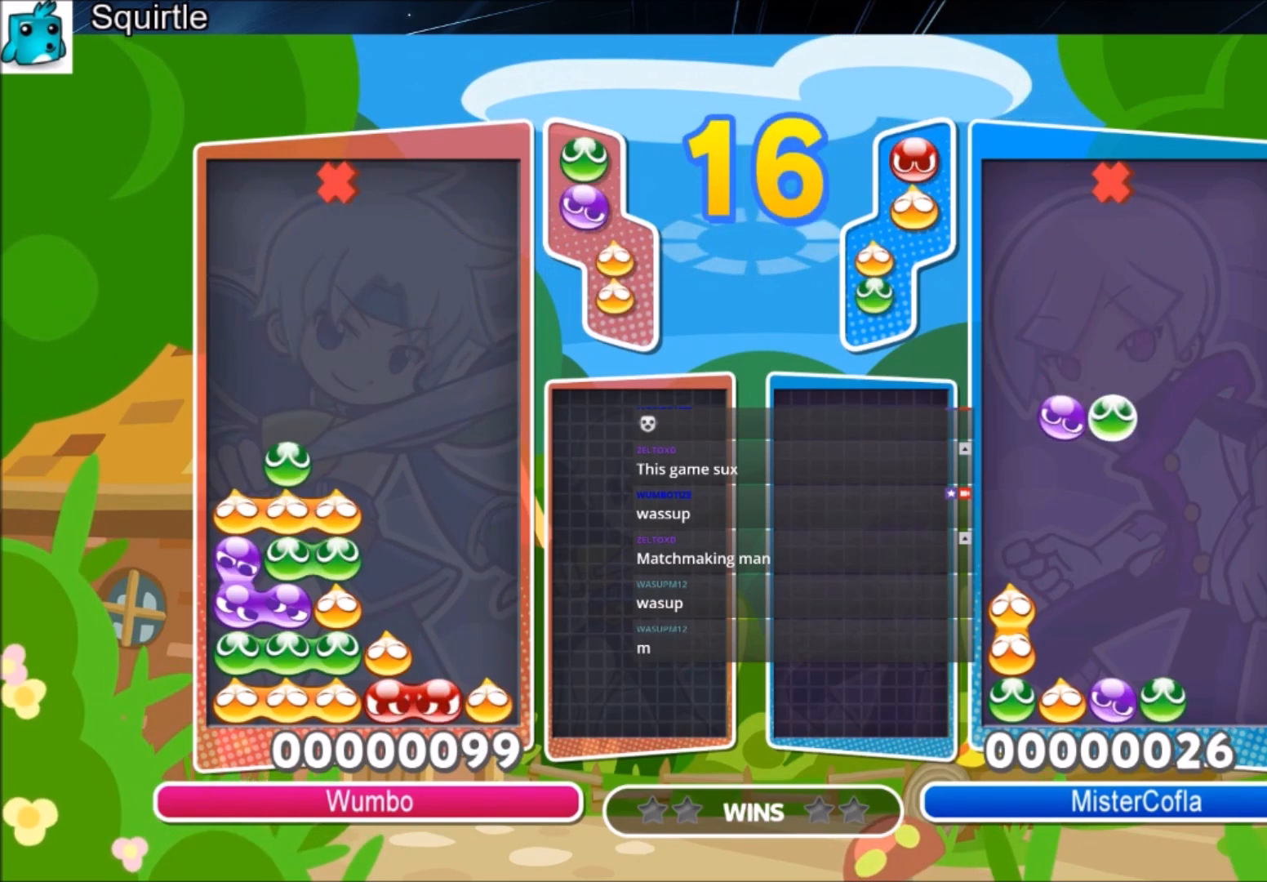
{"keys": ["up"], "events": [[100, "left", "down"], [367, "up", "down"], [433, "left", "up"]]}
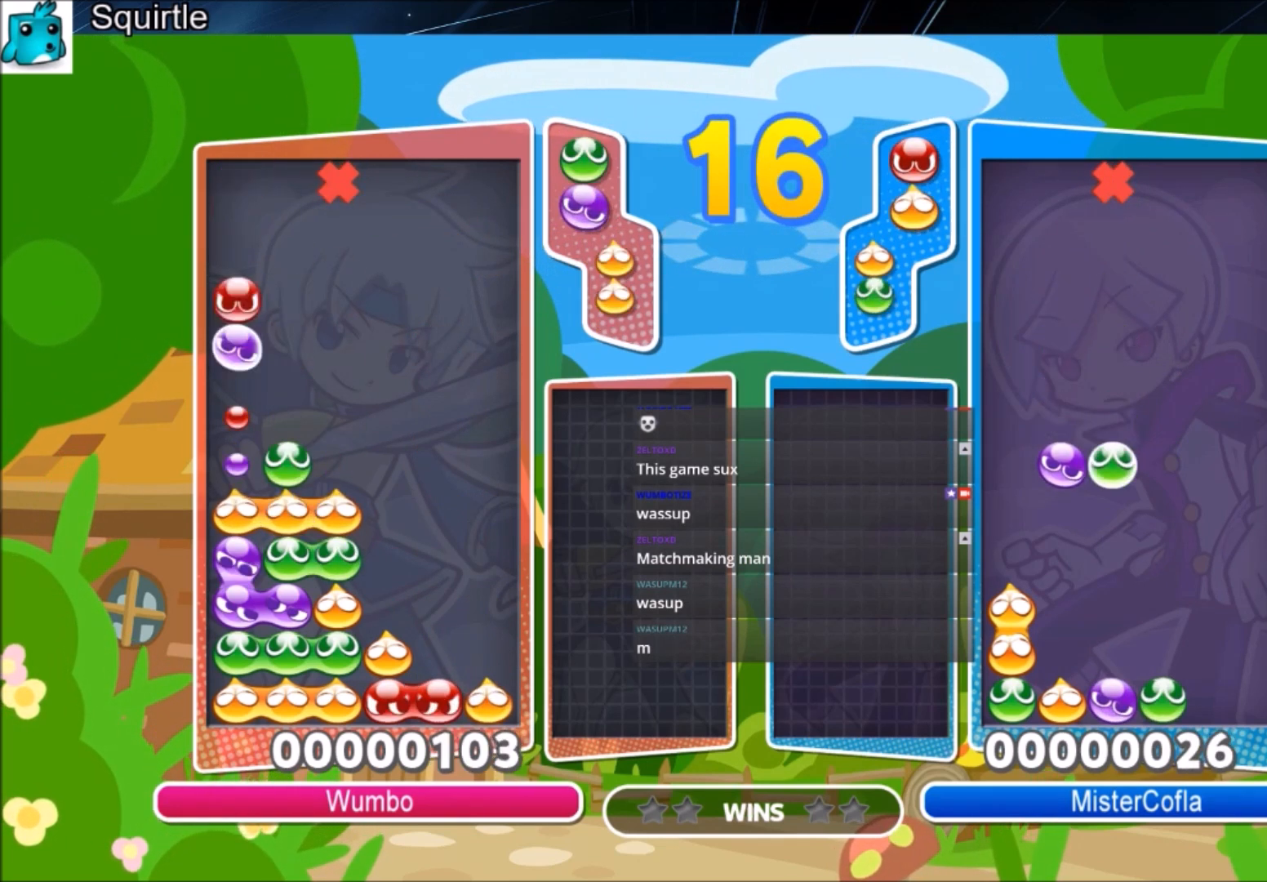
{"keys": [], "events": [[434, "up", "up"]]}
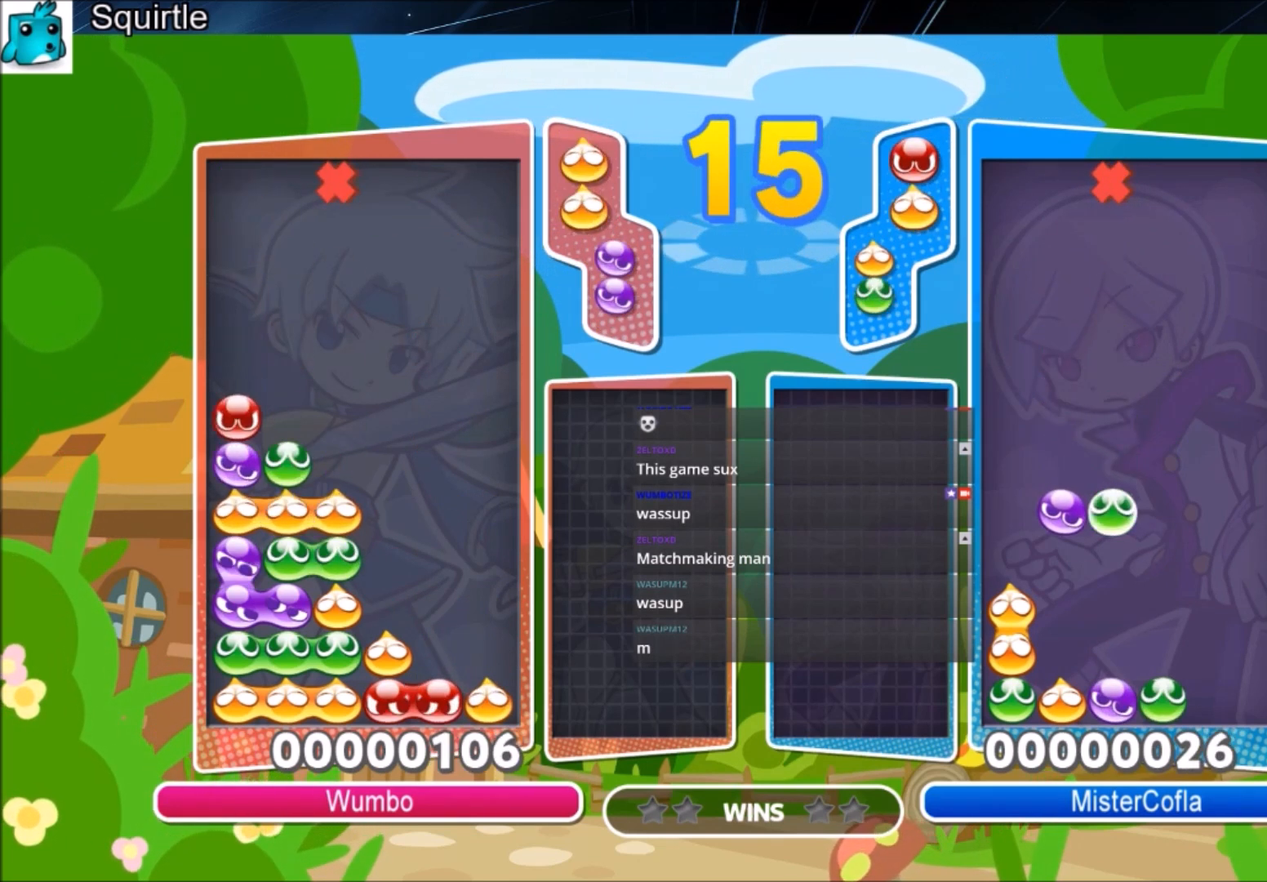
{"keys": ["up"], "events": [[33, "left", "down"], [133, "x", "down"], [267, "up", "down"], [267, "x", "up"], [333, "left", "up"]]}
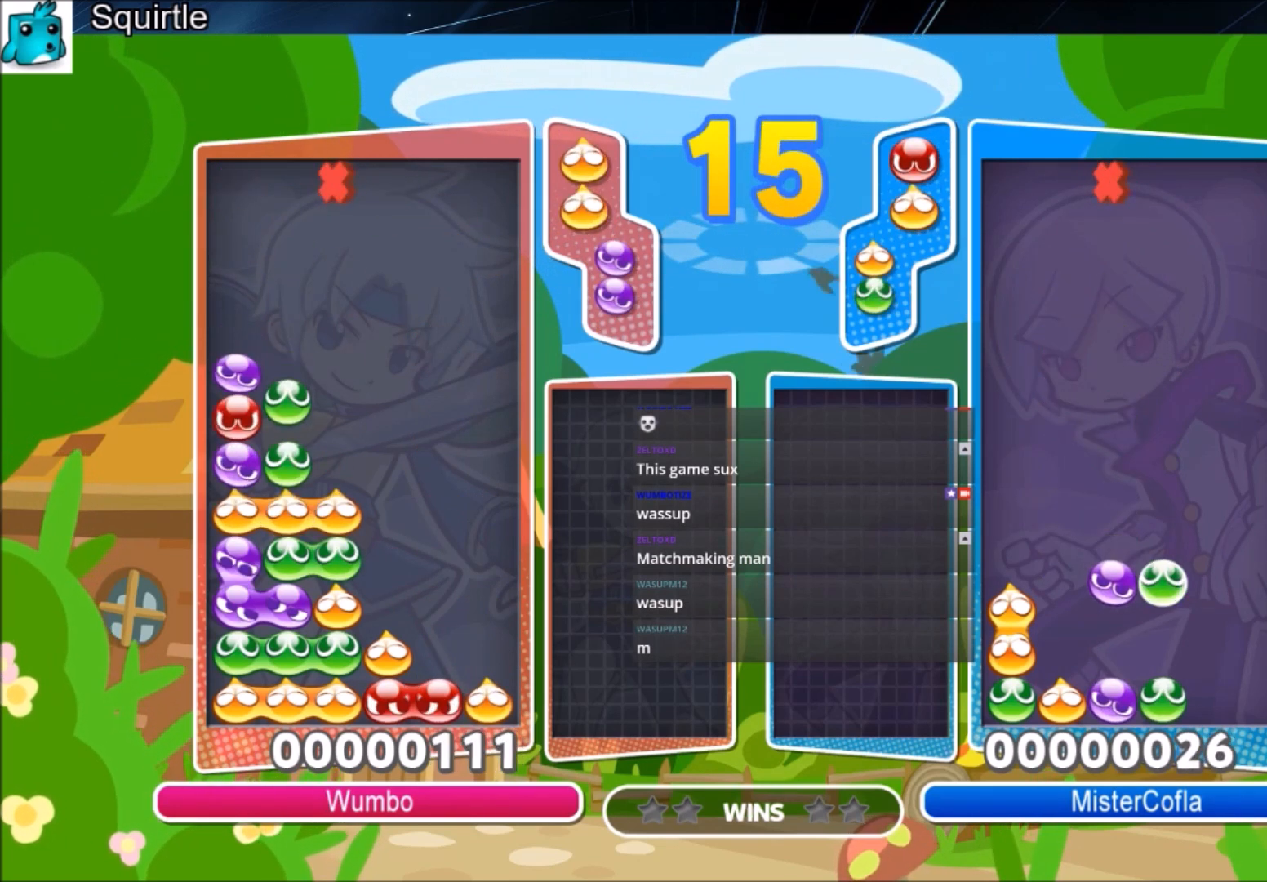
{"keys": ["right"], "events": [[367, "up", "up"], [434, "right", "down"]]}
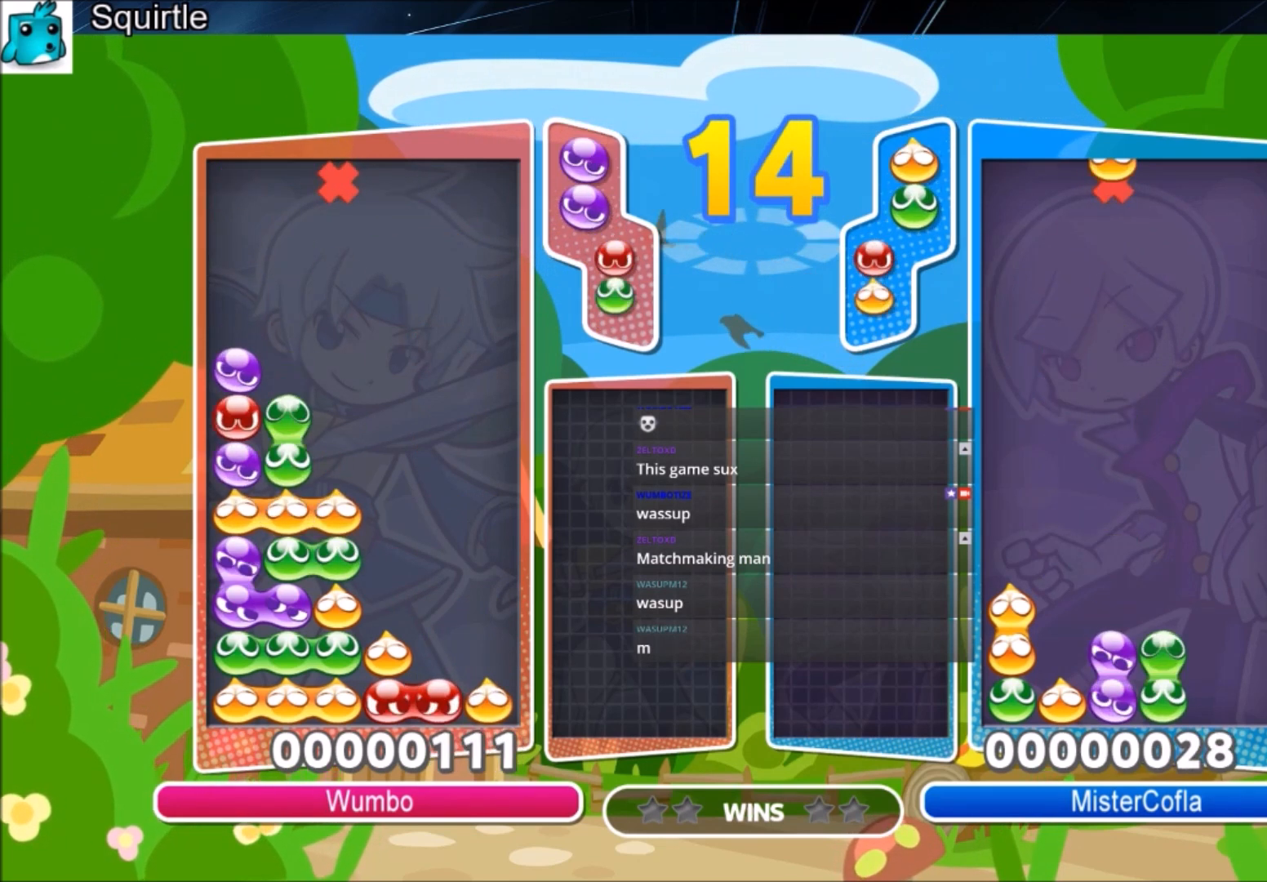
{"keys": [], "events": [[300, "right", "up"]]}
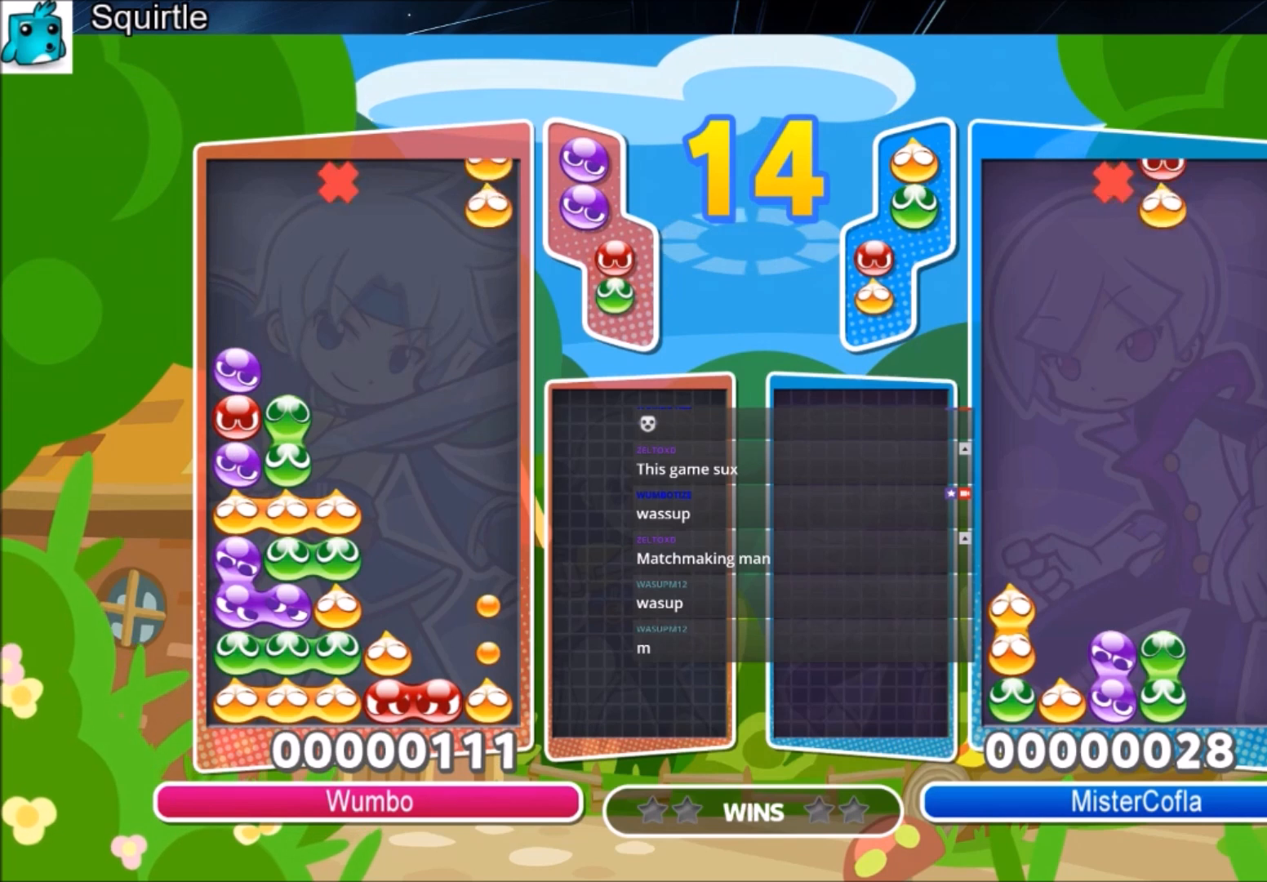
{"keys": ["up"], "events": [[67, "up", "down"]]}
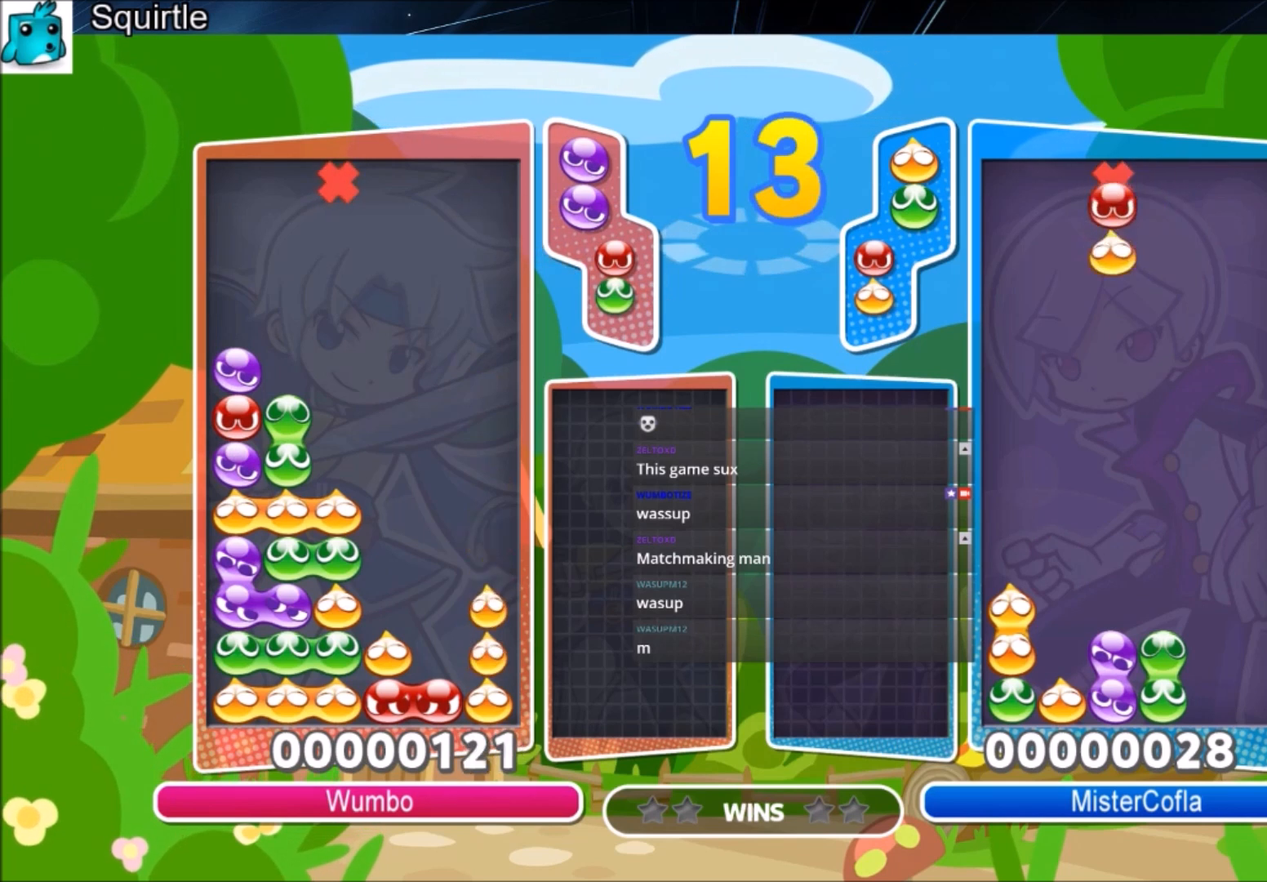
{"keys": ["right"], "events": [[233, "up", "up"], [300, "right", "down"]]}
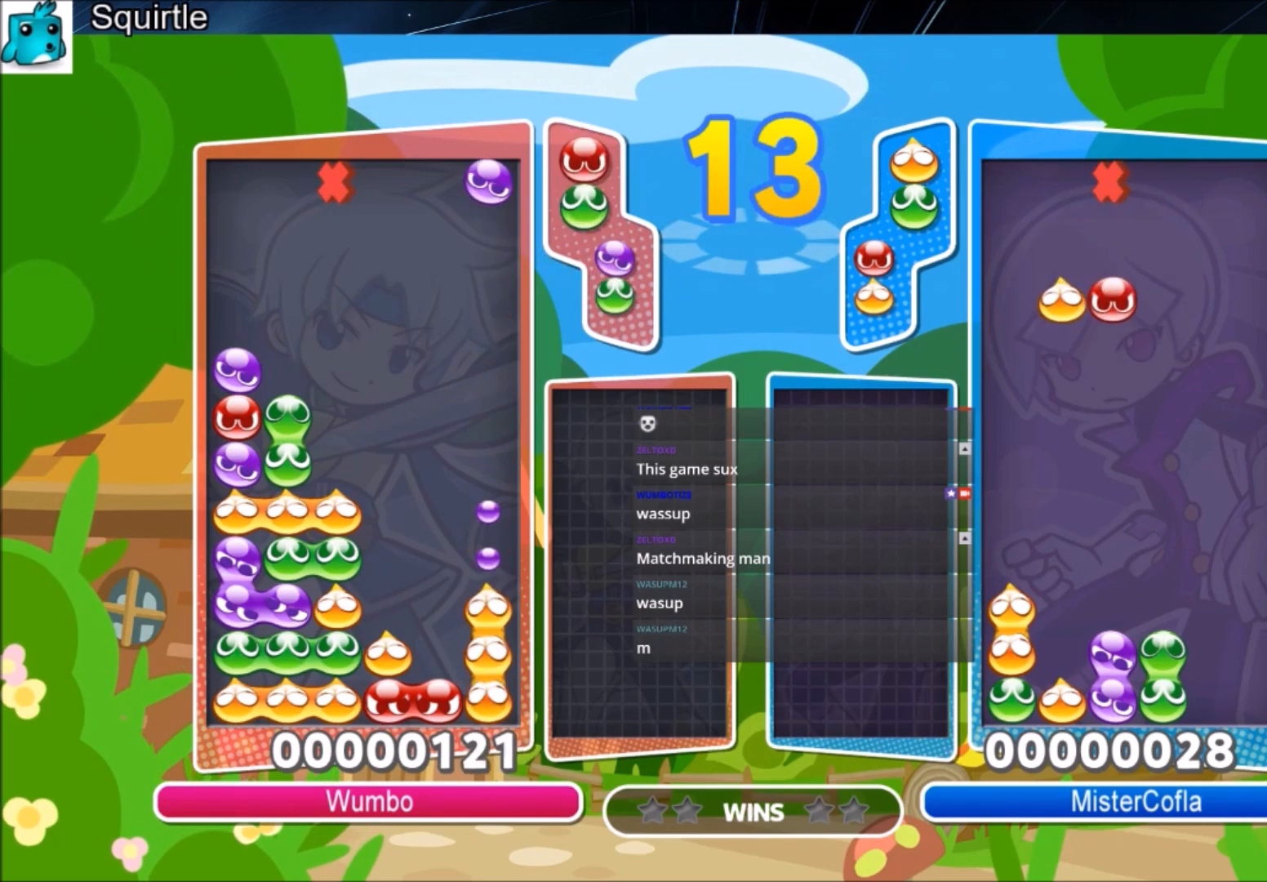
{"keys": ["up"], "events": [[100, "right", "up"], [200, "up", "down"]]}
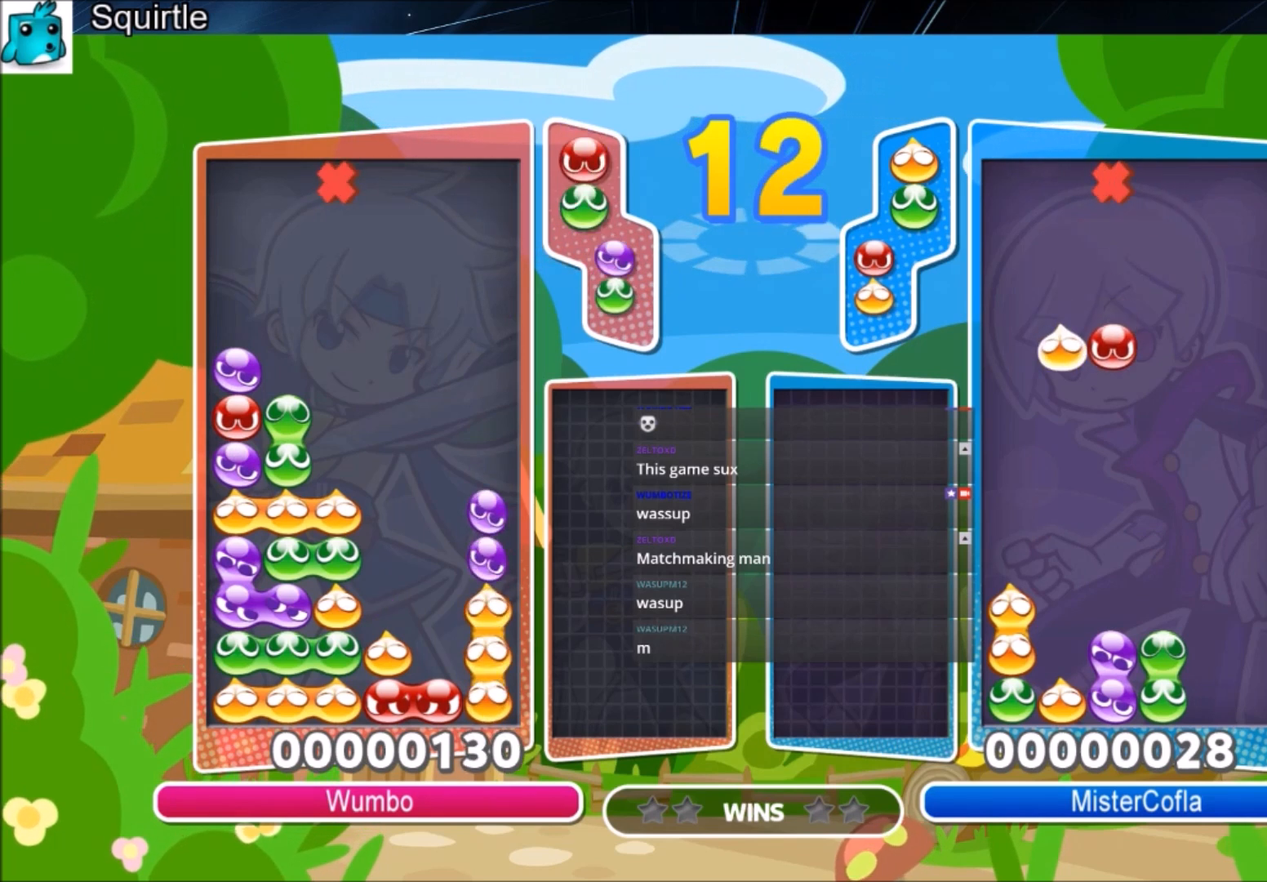
{"keys": ["right"], "events": [[233, "right", "down"], [267, "up", "up"]]}